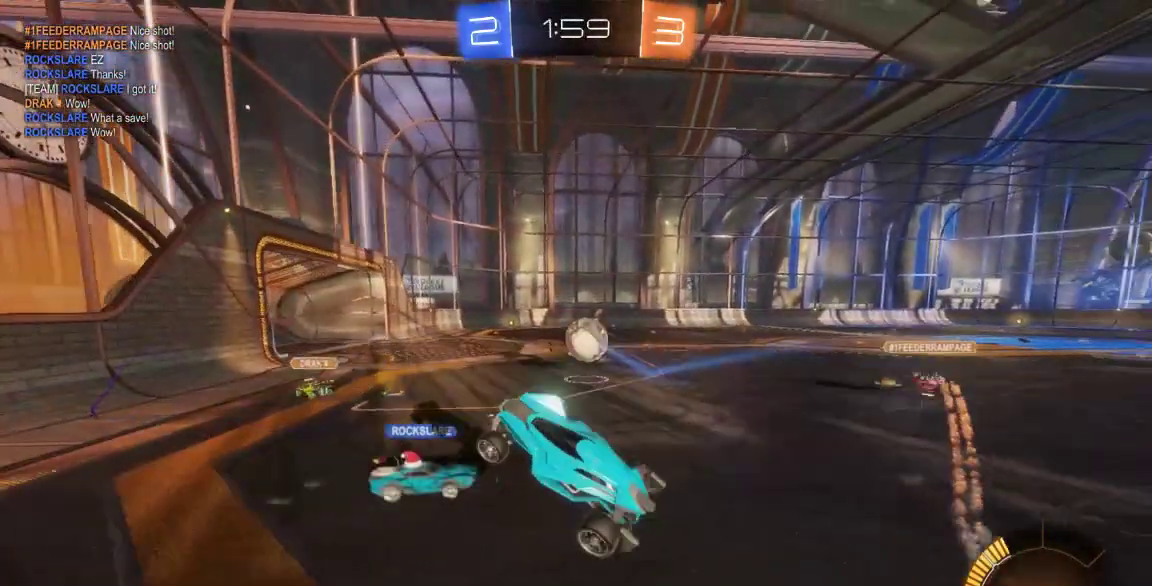
Gameplay with a controller (Xbox layout); each line is a JSON object with the inputs held at the frame after it (dt_ms = milliseconds from this image to that frame). "button_events" lists button changes between this image and that frame as [ms after this image, input, new state], when the widget could be followed in between (sticks are given only as held states). Not read: L1 L2 L3 R1 R2 R3 SELECT.
{"dt_ms": 1000, "buttons": ["B"], "left_stick": "right", "right_stick": "center", "button_events": [[833, "B", "down"]]}
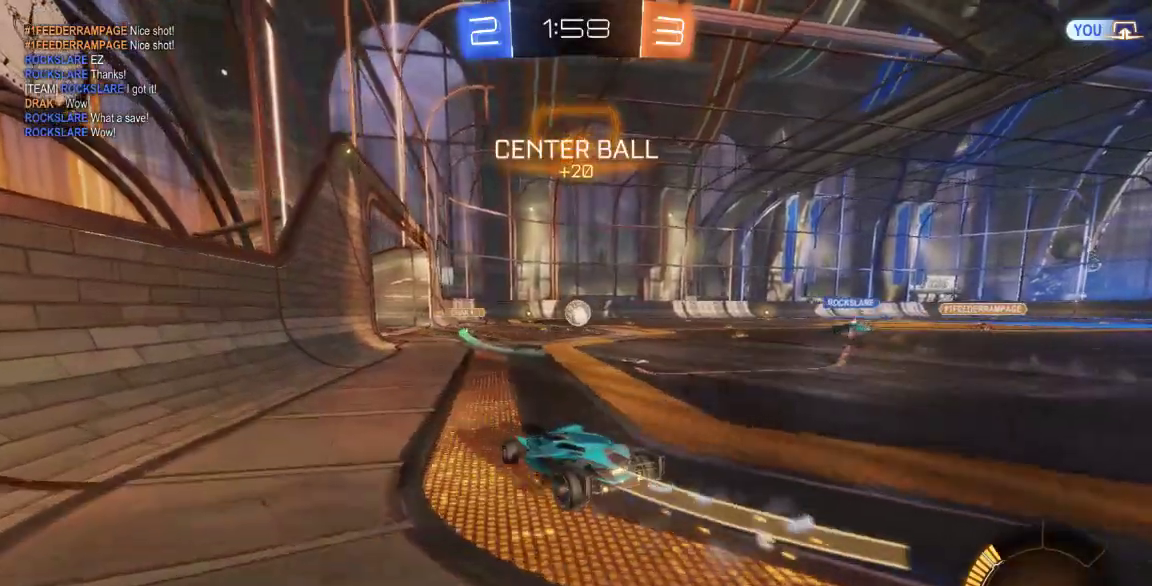
{"dt_ms": 500, "buttons": ["B"], "left_stick": "right", "right_stick": "center", "button_events": []}
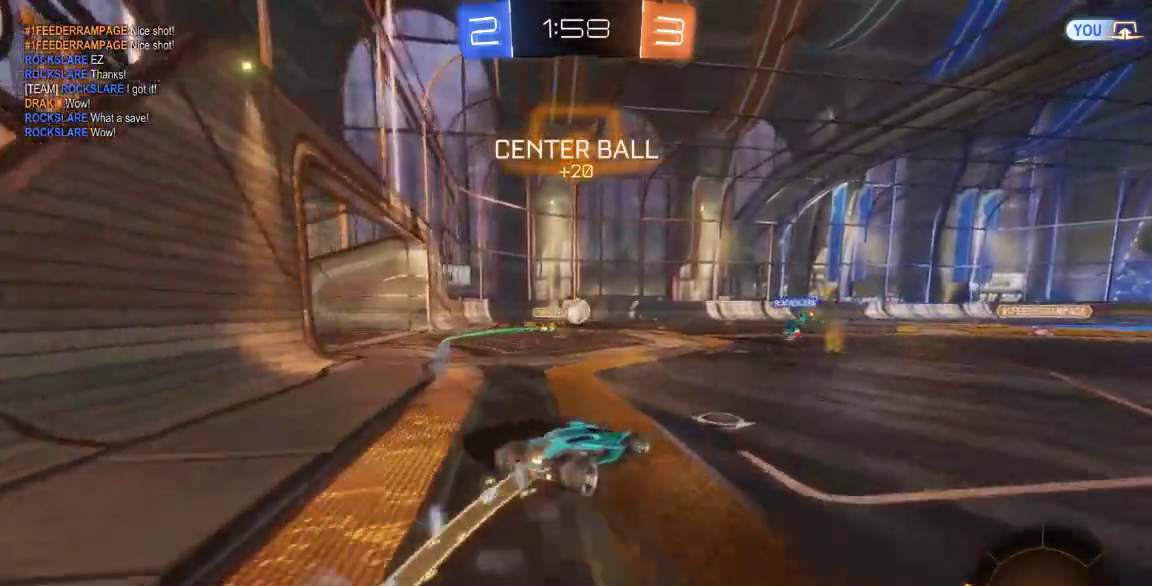
{"dt_ms": 500, "buttons": [], "left_stick": "center", "right_stick": "center", "button_events": [[100, "B", "up"]]}
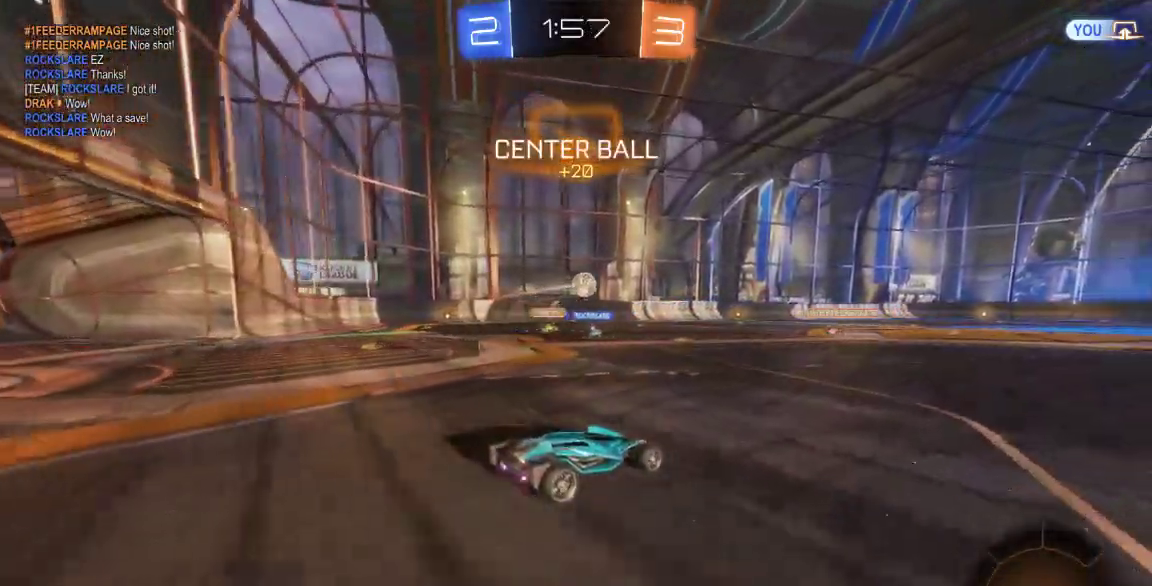
{"dt_ms": 500, "buttons": [], "left_stick": "up-right", "right_stick": "center", "button_events": [[83, "A", "down"], [500, "A", "up"]]}
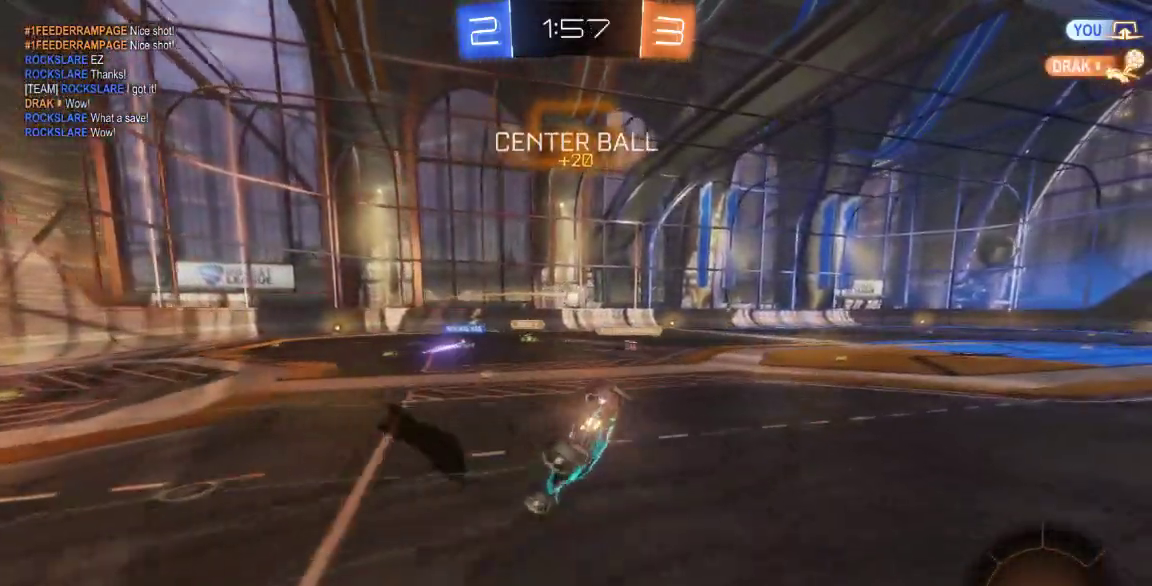
{"dt_ms": 500, "buttons": [], "left_stick": "center", "right_stick": "center", "button_events": []}
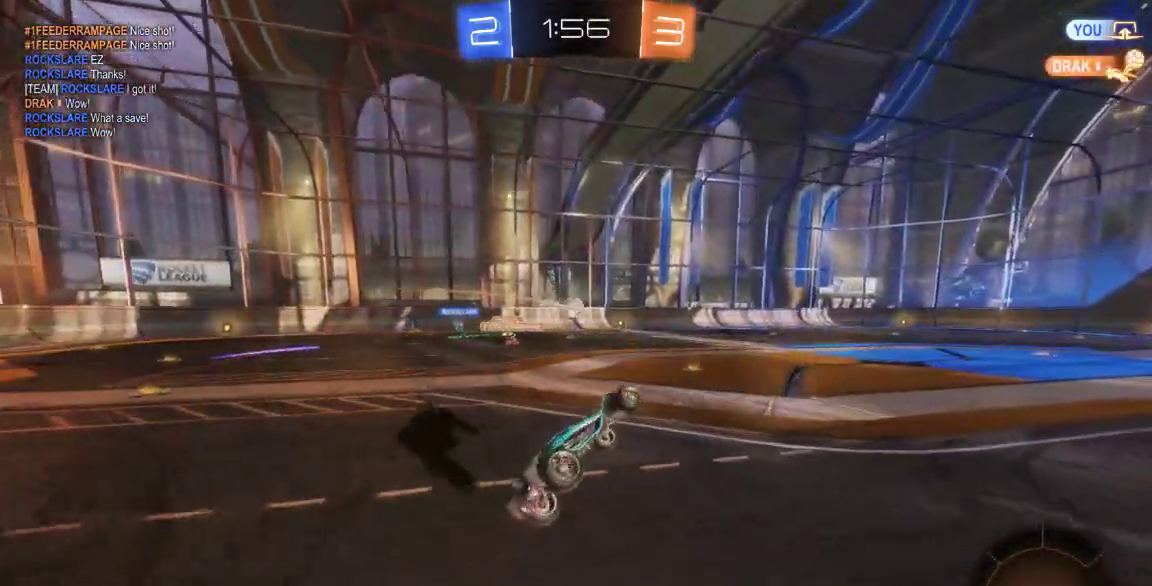
{"dt_ms": 1000, "buttons": [], "left_stick": "up-right", "right_stick": "center", "button_events": [[617, "A", "down"], [717, "A", "up"], [783, "A", "down"], [950, "A", "up"]]}
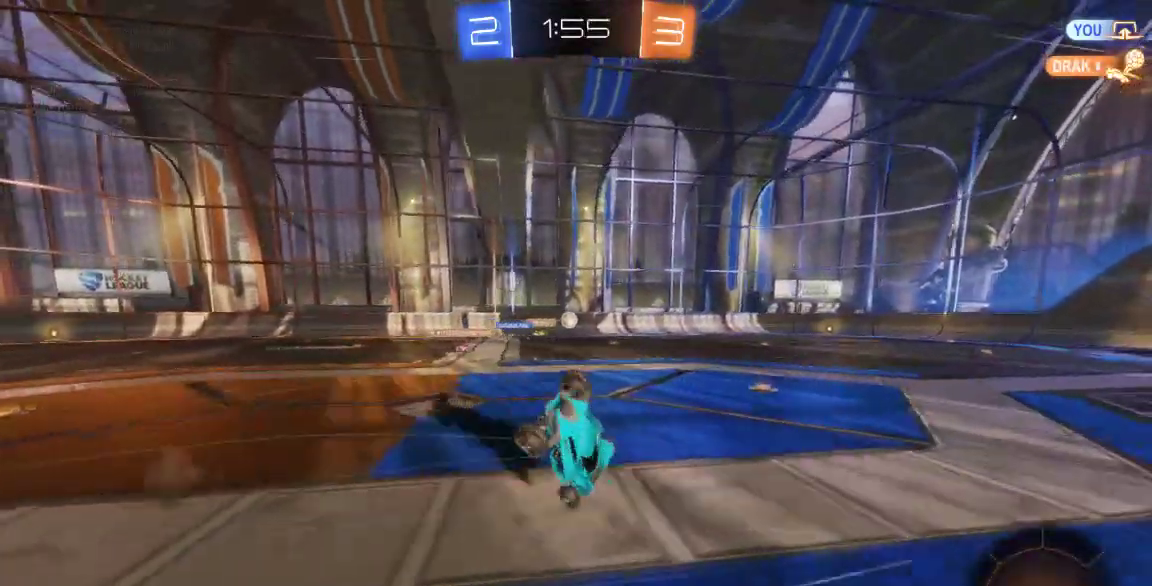
{"dt_ms": 500, "buttons": [], "left_stick": "center", "right_stick": "center", "button_events": []}
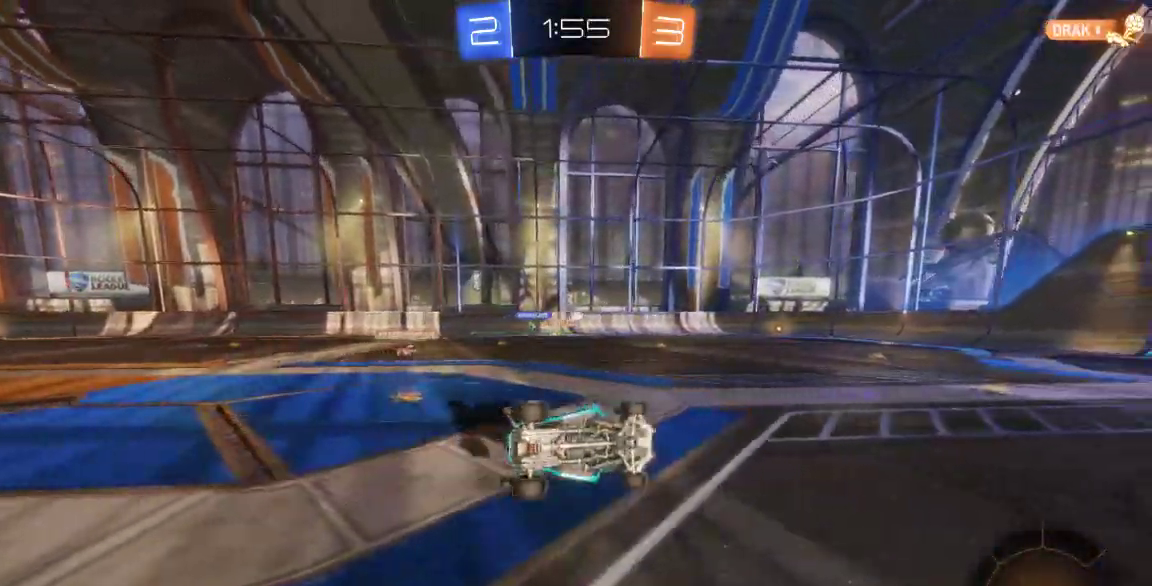
{"dt_ms": 1000, "buttons": [], "left_stick": "down-left", "right_stick": "center", "button_events": []}
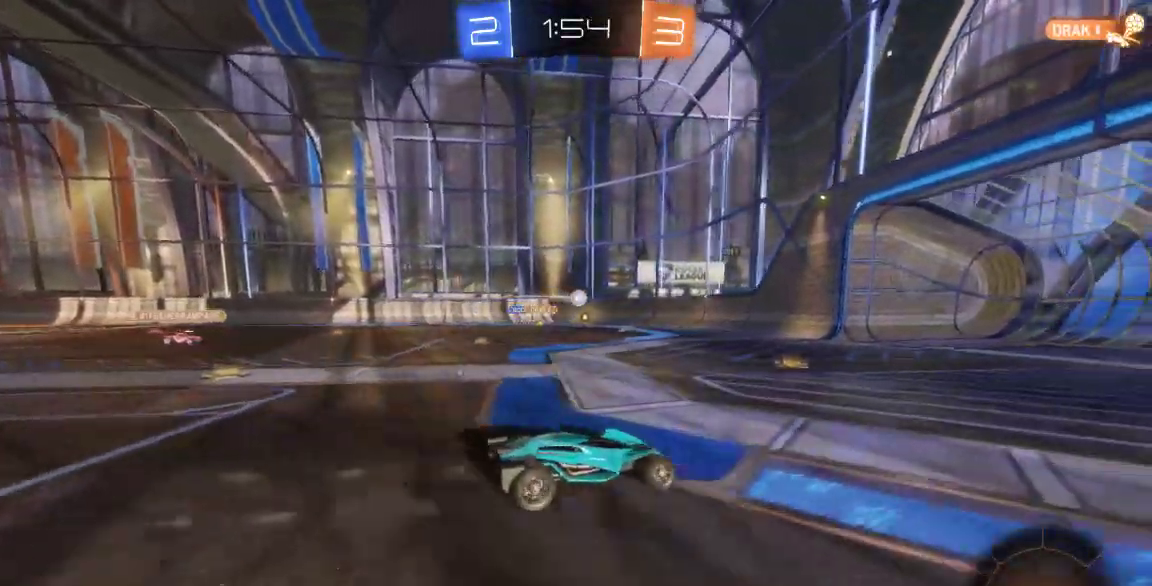
{"dt_ms": 500, "buttons": [], "left_stick": "down-left", "right_stick": "center", "button_events": []}
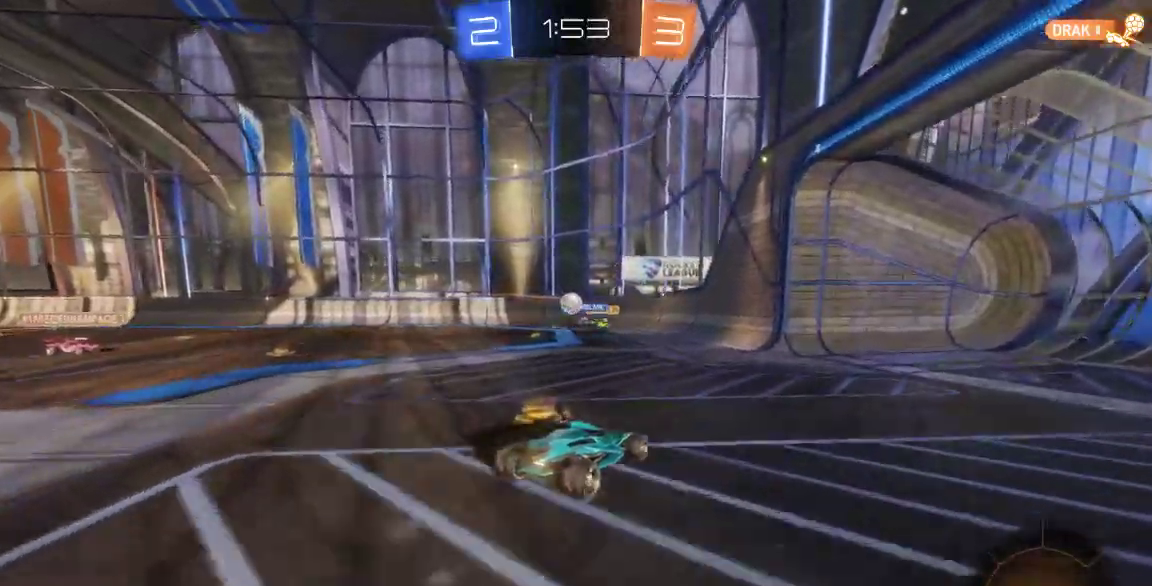
{"dt_ms": 500, "buttons": [], "left_stick": "center", "right_stick": "center"}
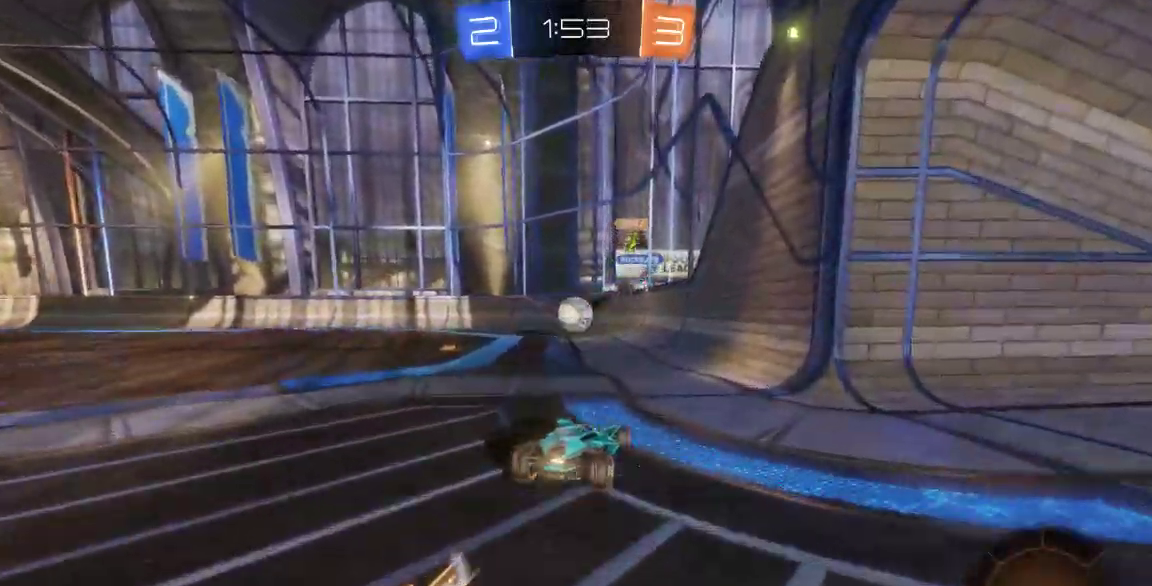
{"dt_ms": 500, "buttons": ["A"], "left_stick": "up-left", "right_stick": "center", "button_events": [[17, "A", "down"], [167, "A", "up"], [500, "A", "down"]]}
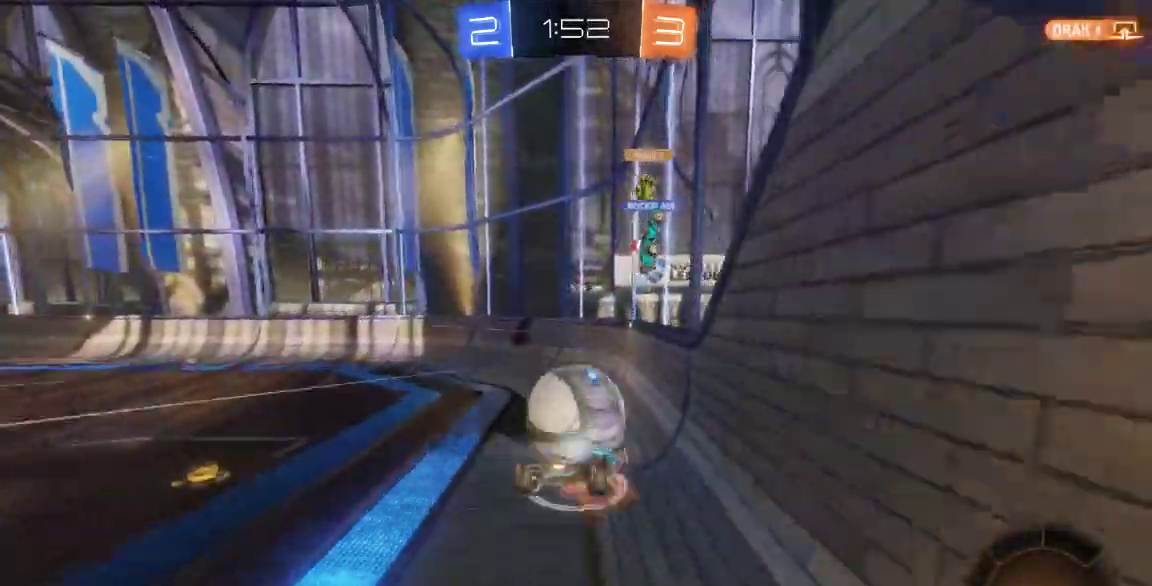
{"dt_ms": 500, "buttons": [], "left_stick": "left", "right_stick": "center", "button_events": [[333, "A", "up"]]}
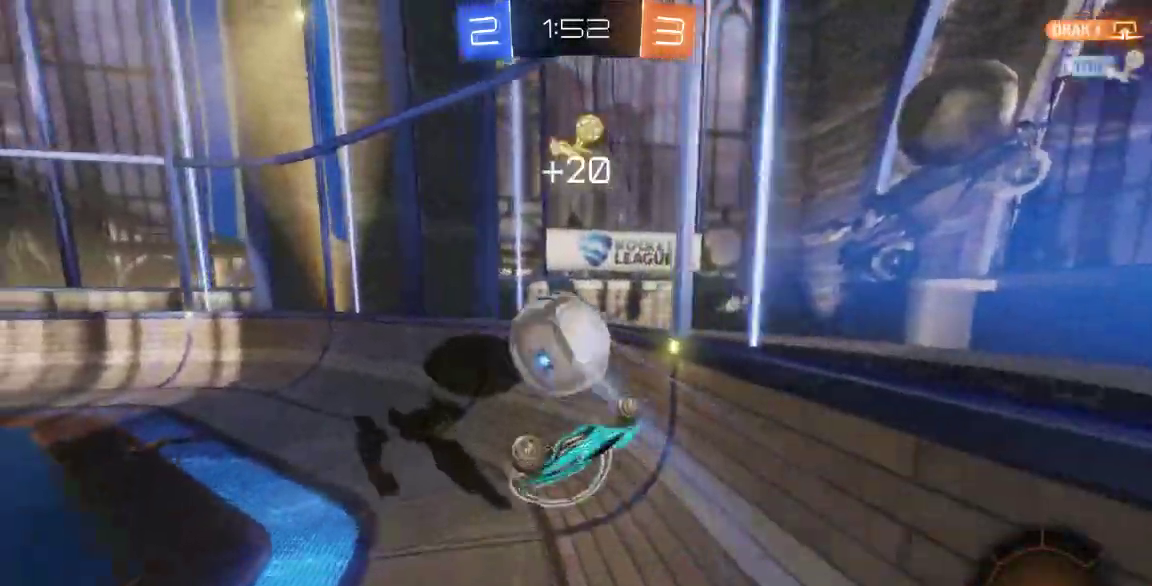
{"dt_ms": 500, "buttons": [], "left_stick": "down-left", "right_stick": "center", "button_events": []}
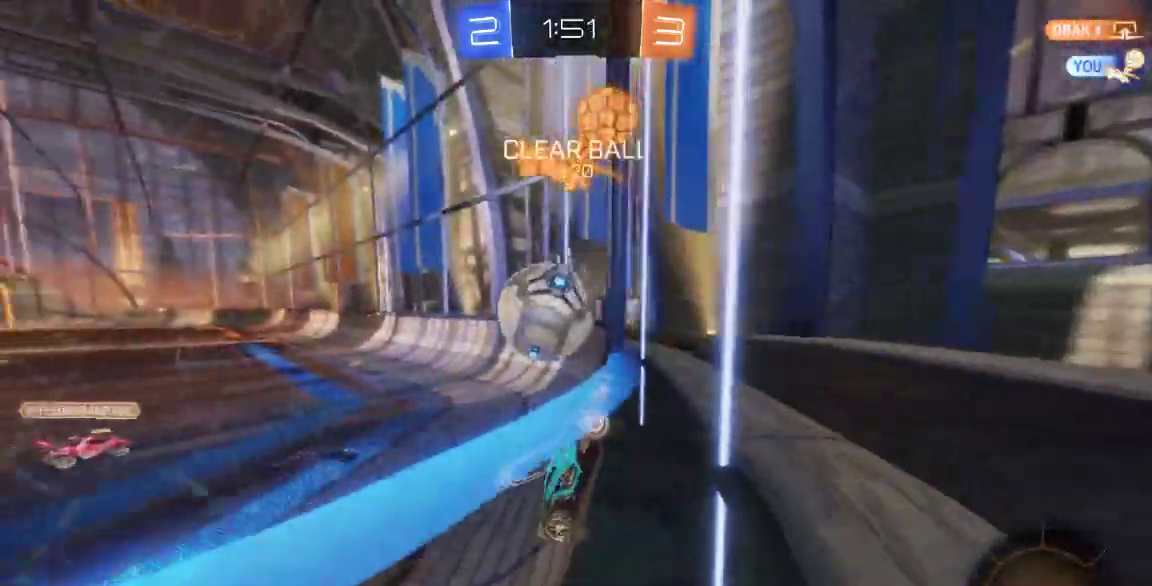
{"dt_ms": 500, "buttons": [], "left_stick": "center", "right_stick": "center", "button_events": []}
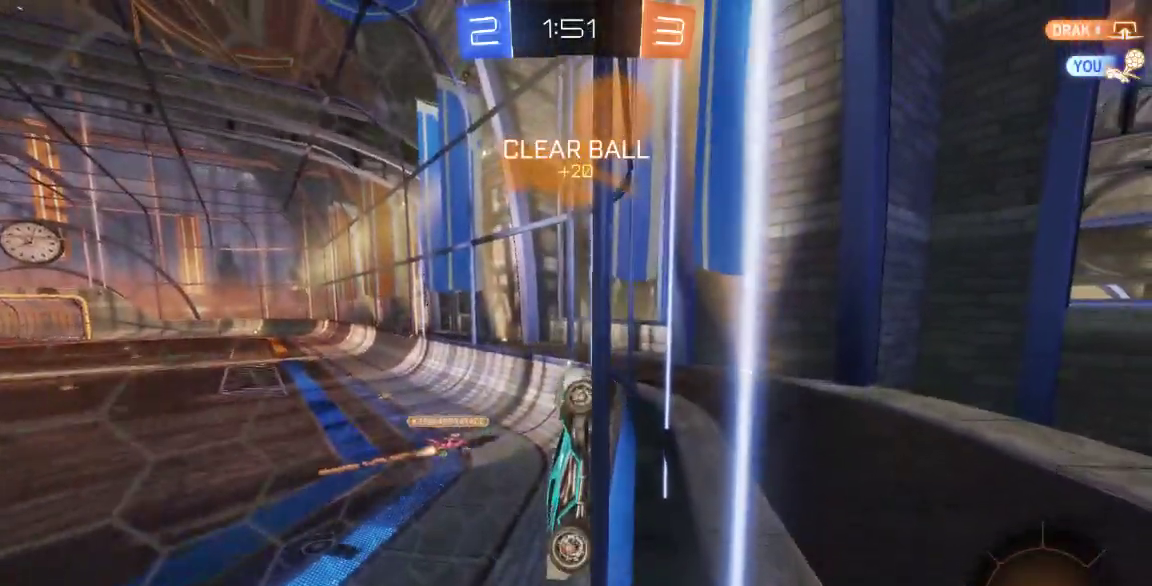
{"dt_ms": 500, "buttons": [], "left_stick": "left", "right_stick": "center", "button_events": []}
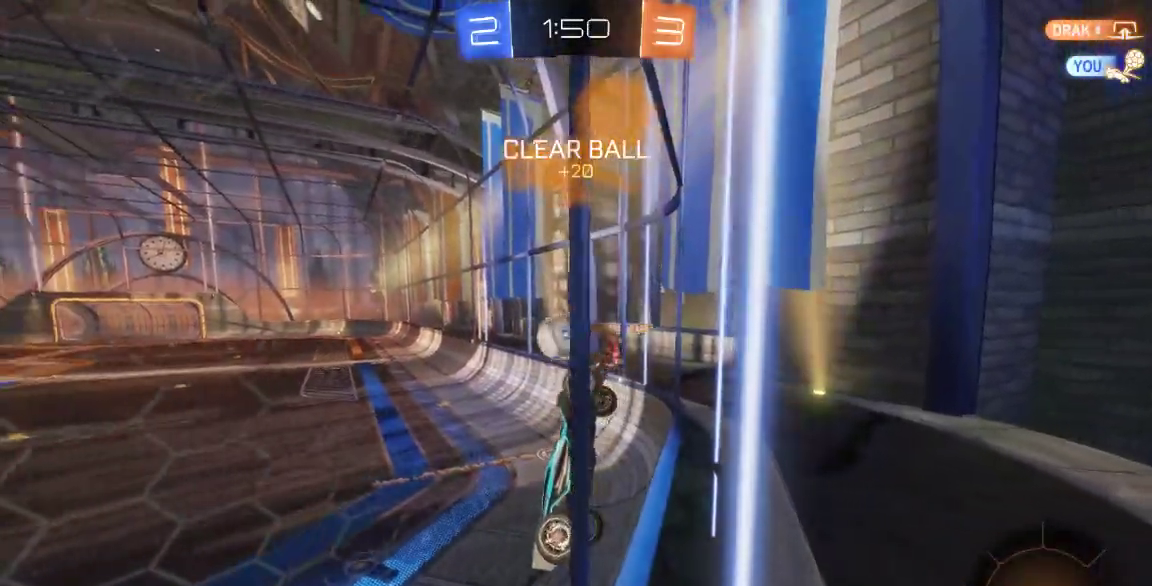
{"dt_ms": 500, "buttons": ["A"], "left_stick": "down-left", "right_stick": "center", "button_events": [[467, "A", "down"]]}
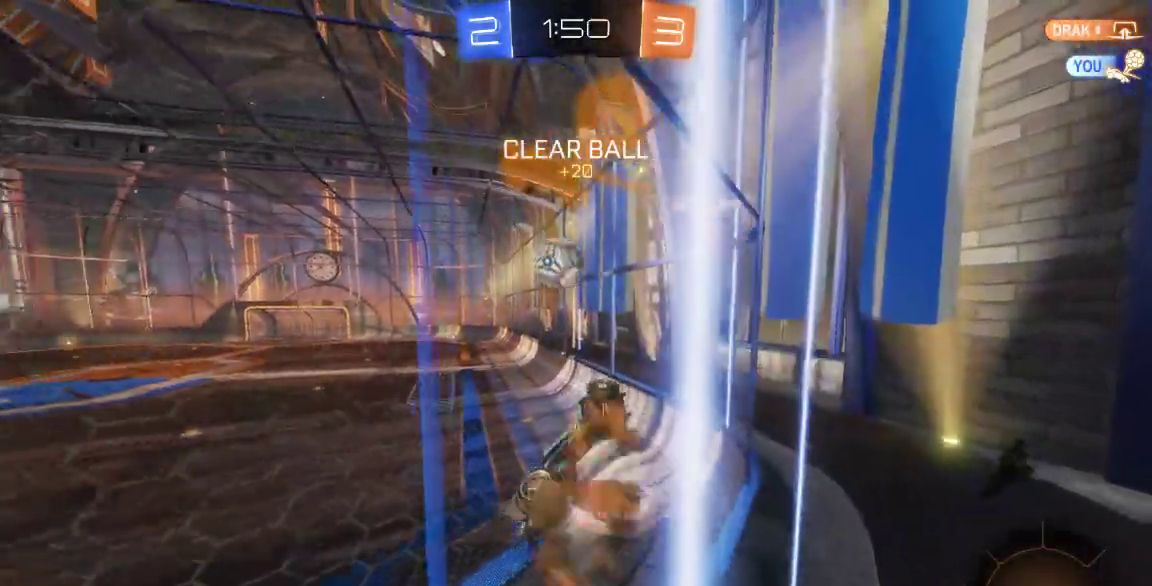
{"dt_ms": 500, "buttons": [], "left_stick": "down", "right_stick": "center", "button_events": [[67, "A", "up"]]}
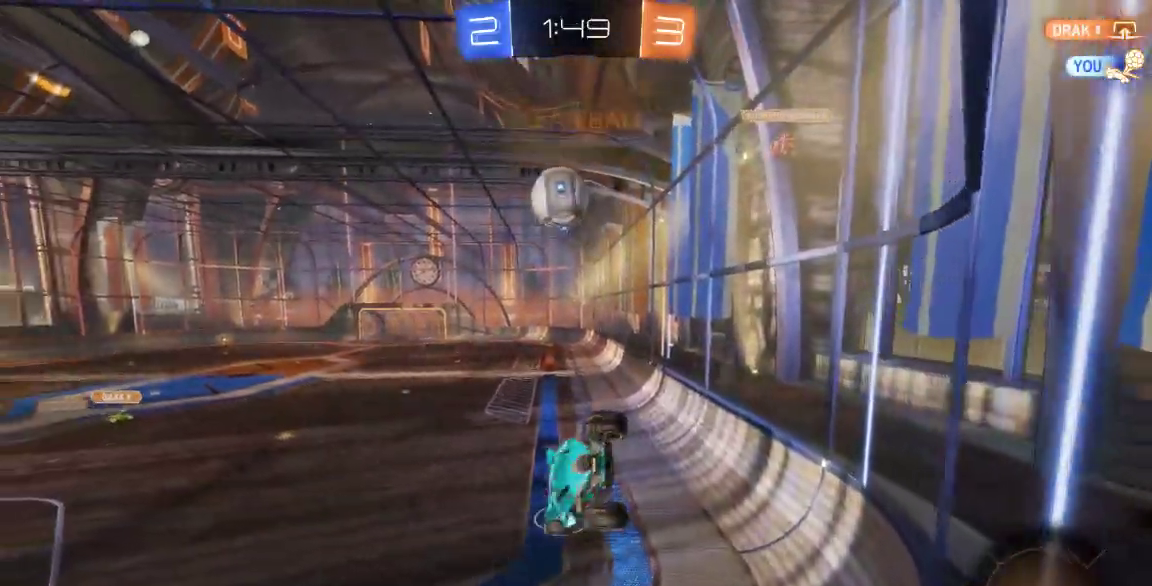
{"dt_ms": 500, "buttons": ["A"], "left_stick": "down-right", "right_stick": "center"}
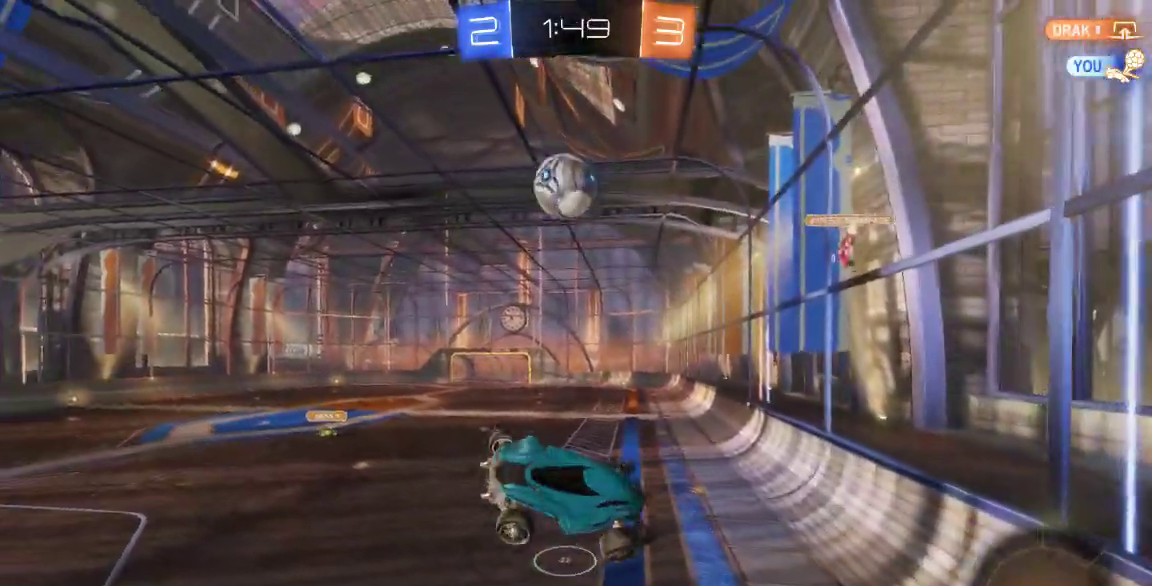
{"dt_ms": 1000, "buttons": ["B"], "left_stick": "center", "right_stick": "center", "button_events": [[83, "A", "up"], [350, "B", "down"]]}
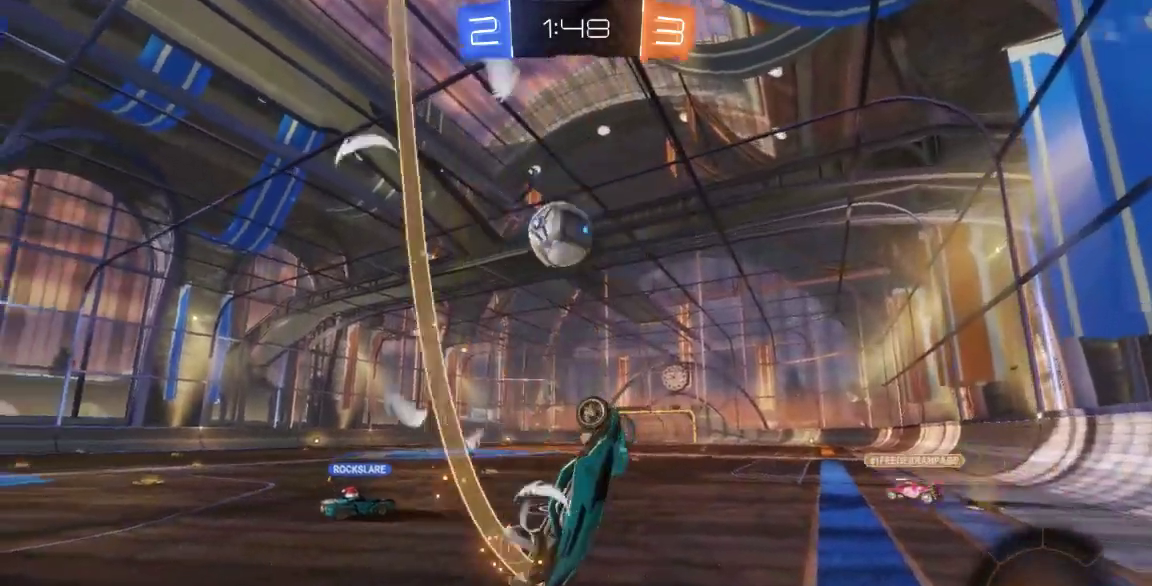
{"dt_ms": 500, "buttons": [], "left_stick": "center", "right_stick": "up-left", "button_events": [[117, "B", "up"]]}
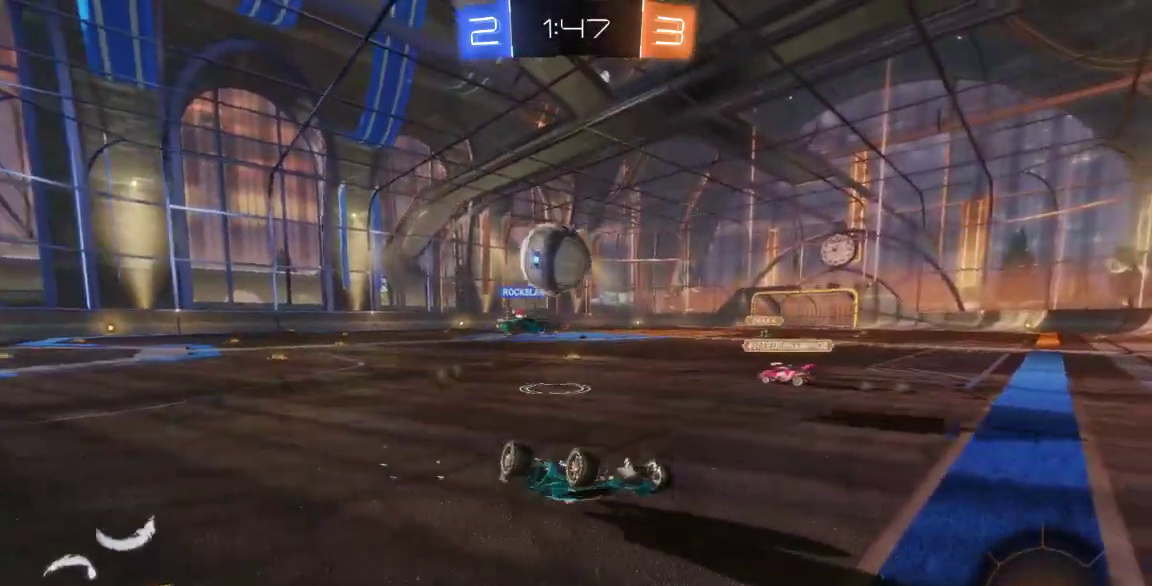
{"dt_ms": 500, "buttons": [], "left_stick": "left", "right_stick": "center", "button_events": []}
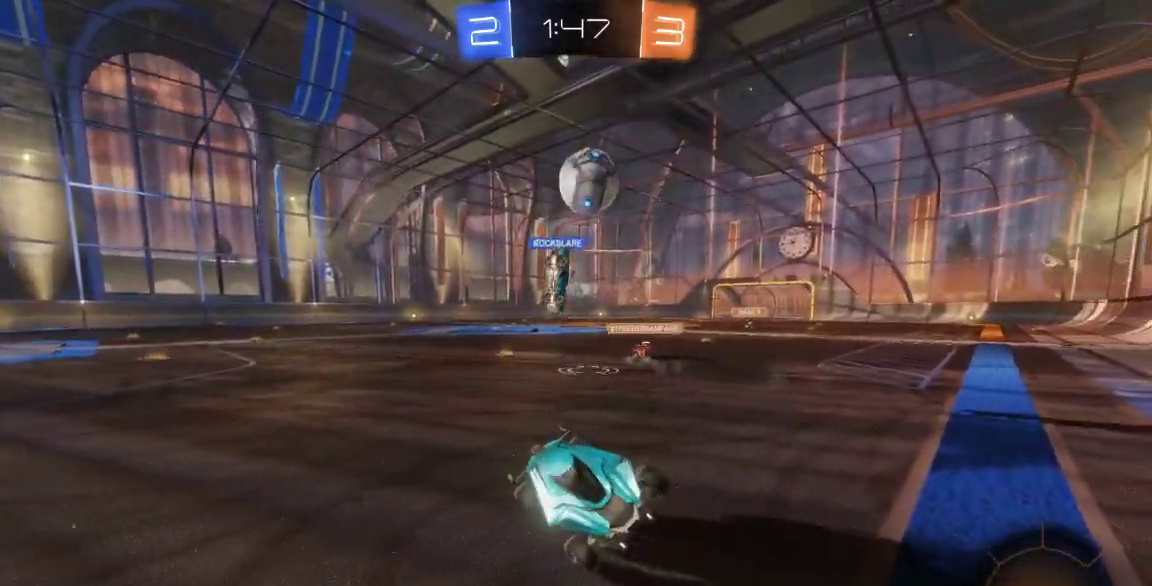
{"dt_ms": 500, "buttons": [], "left_stick": "center", "right_stick": "center", "button_events": []}
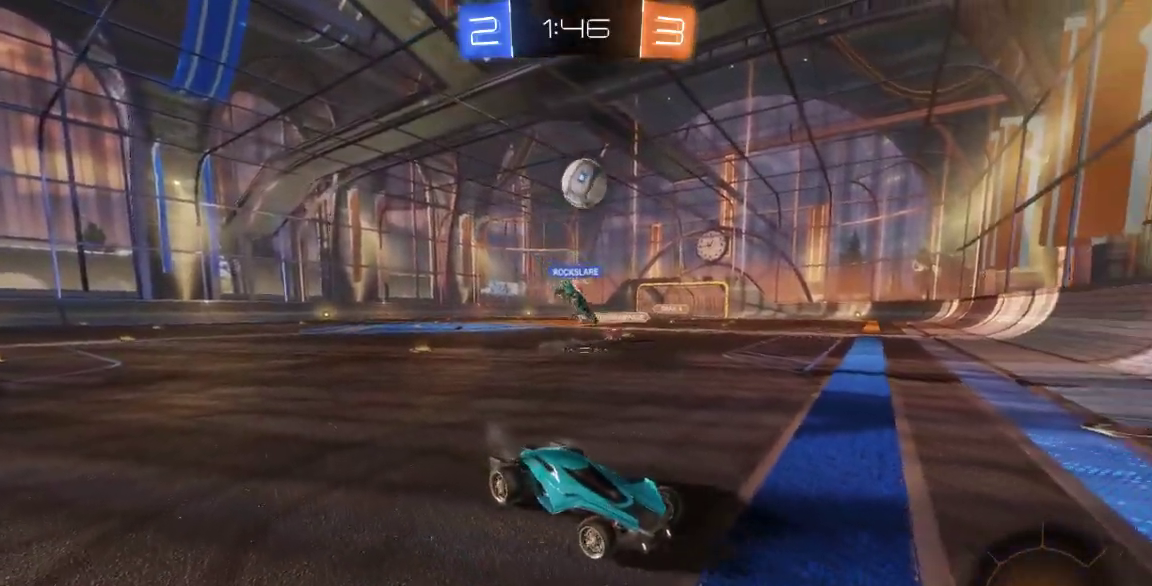
{"dt_ms": 500, "buttons": ["X"], "left_stick": "down-right", "right_stick": "center", "button_events": [[383, "X", "down"]]}
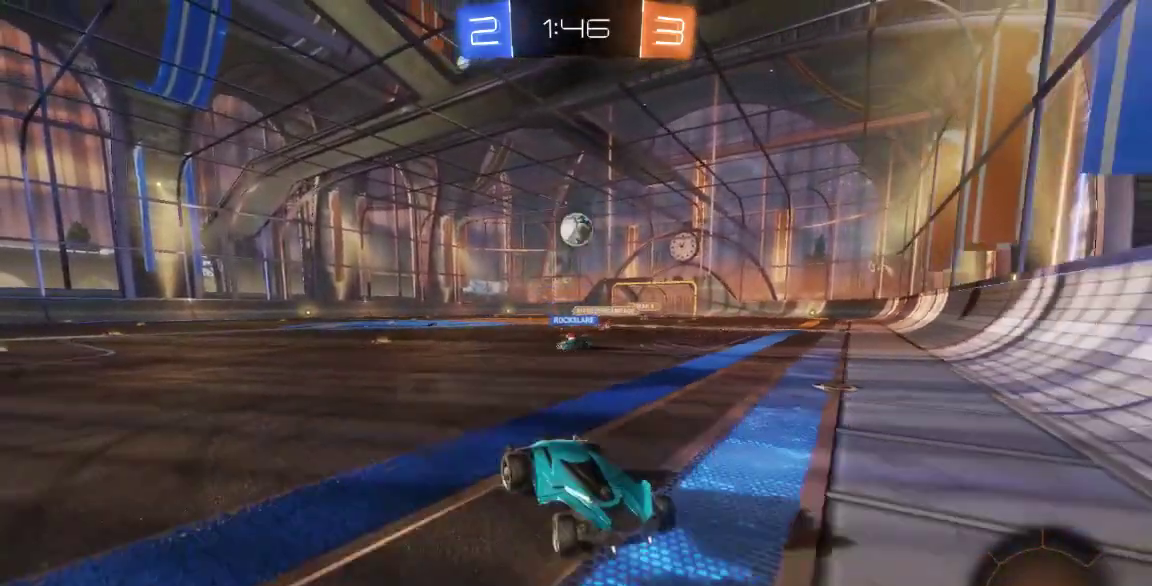
{"dt_ms": 500, "buttons": ["X"], "left_stick": "down-right", "right_stick": "center", "button_events": []}
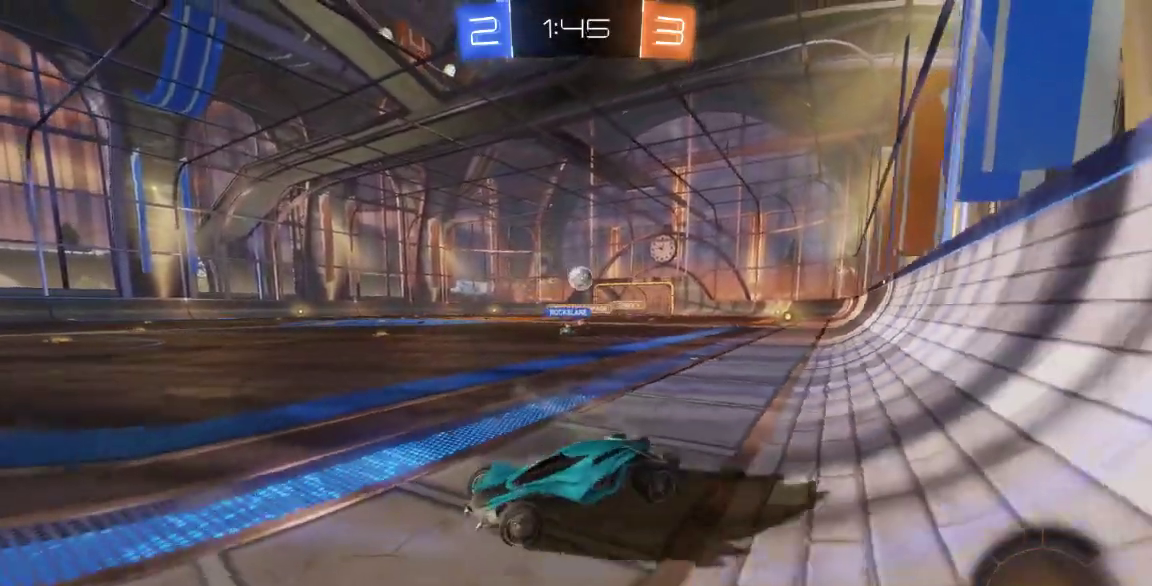
{"dt_ms": 500, "buttons": [], "left_stick": "down-right", "right_stick": "center", "button_events": [[283, "X", "up"]]}
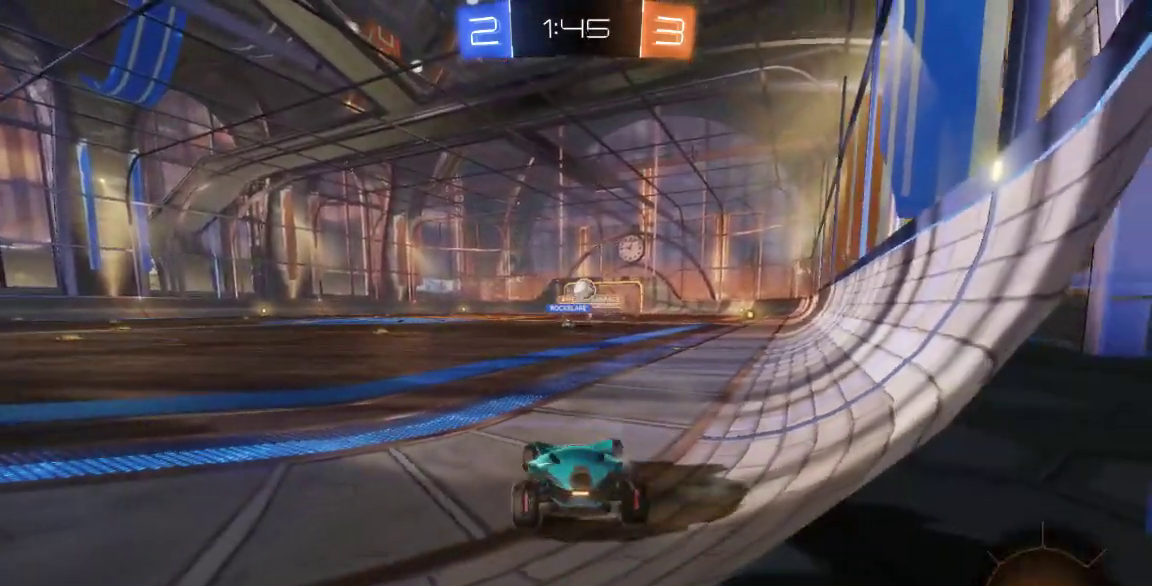
{"dt_ms": 500, "buttons": [], "left_stick": "down-left", "right_stick": "center", "button_events": []}
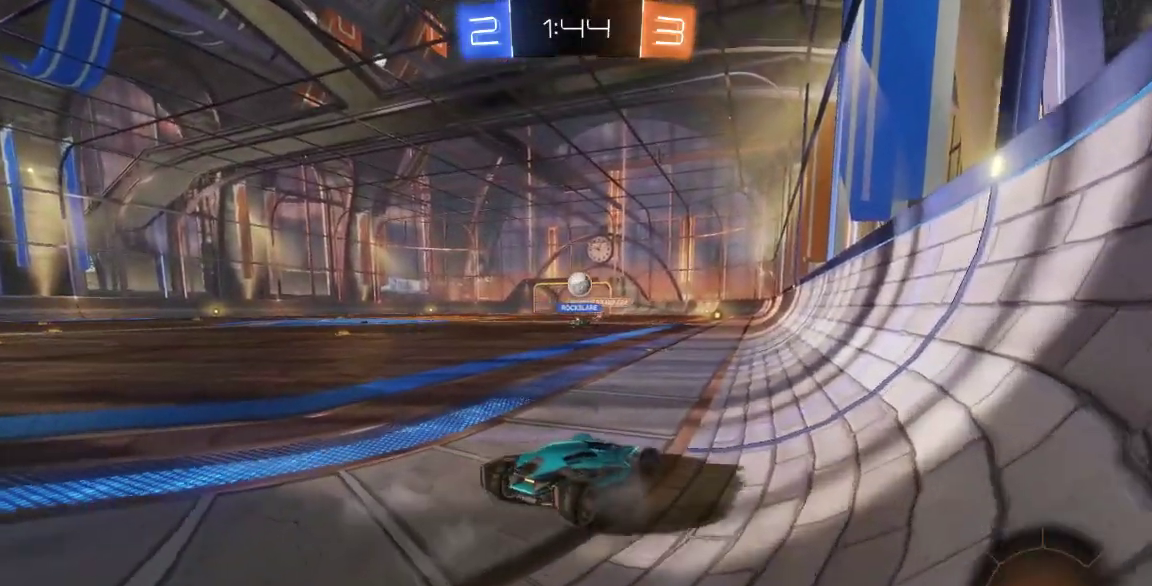
{"dt_ms": 500, "buttons": [], "left_stick": "center", "right_stick": "center", "button_events": []}
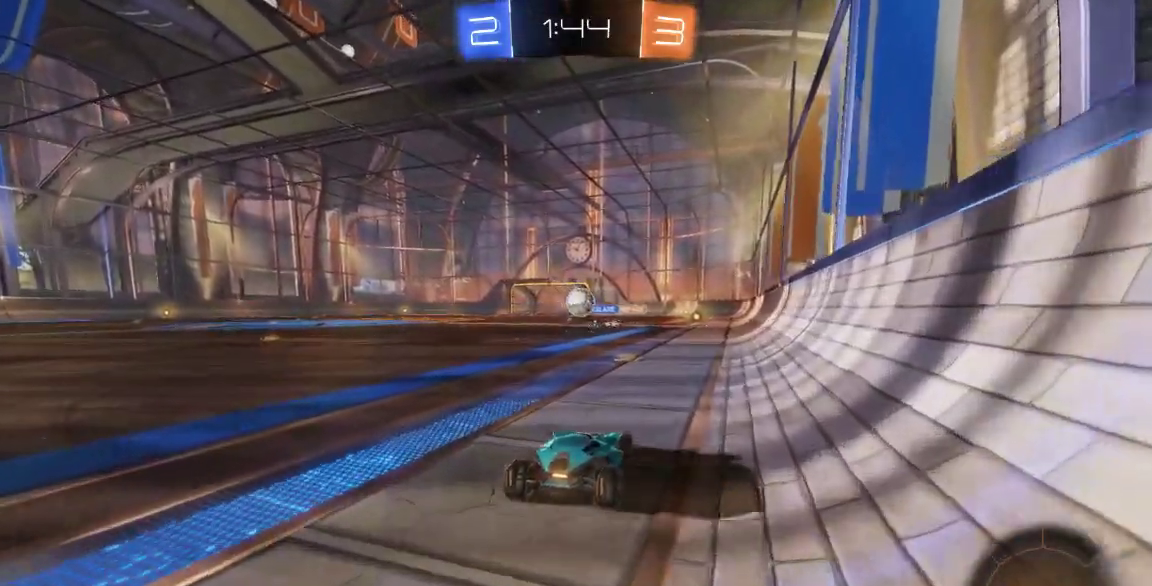
{"dt_ms": 500, "buttons": ["B"], "left_stick": "center", "right_stick": "center", "button_events": [[217, "B", "down"]]}
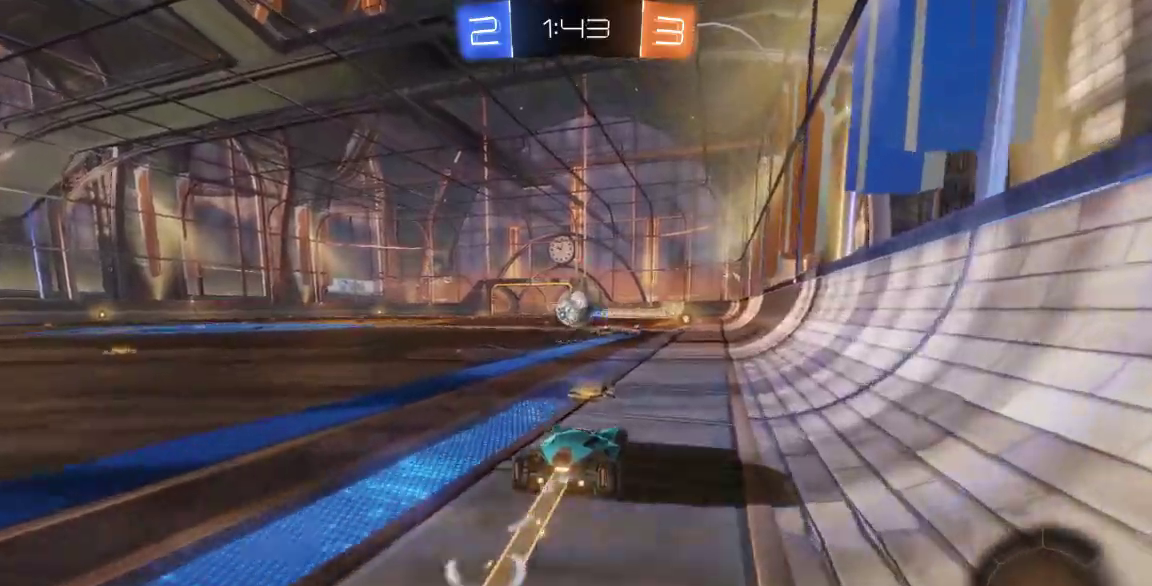
{"dt_ms": 500, "buttons": [], "left_stick": "center", "right_stick": "center", "button_events": [[200, "B", "up"], [267, "A", "down"], [400, "A", "up"]]}